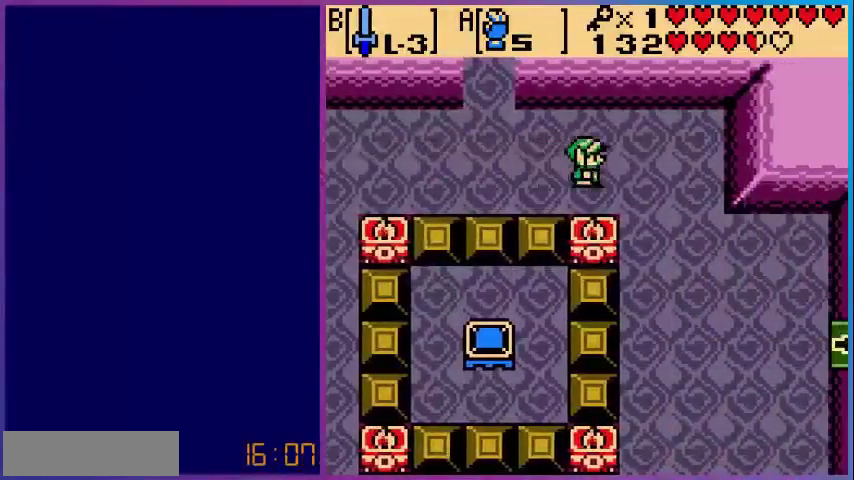
Gameplay with a controller (Nintendo layout); each line is a JSON object with the inputs held at the frame after it. "events" lists button and stick changes between this image and that frame as [ms after this image, input, new state], when the widget could be followed in between. Not read: L3 R3.
{"buttons": ["DPAD_DOWN", "DPAD_RIGHT"], "events": [[120, "DPAD_DOWN", "down"]]}
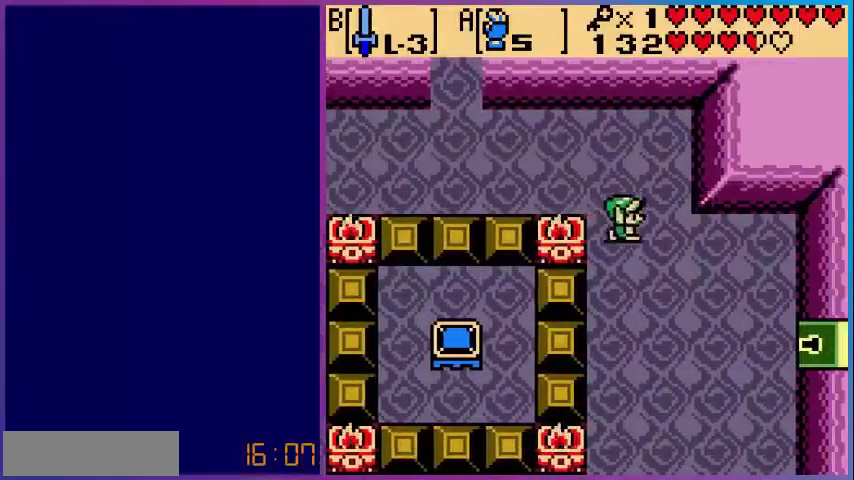
{"buttons": ["DPAD_DOWN", "DPAD_RIGHT"], "events": []}
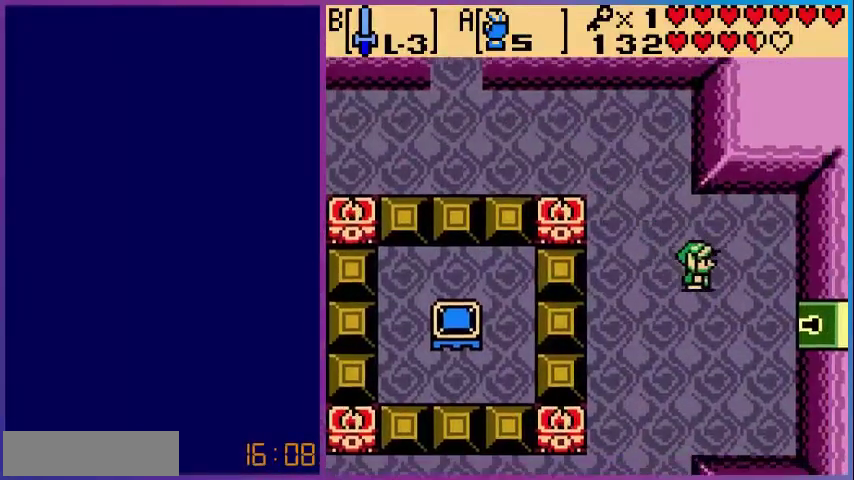
{"buttons": ["DPAD_RIGHT"], "events": [[280, "DPAD_DOWN", "up"]]}
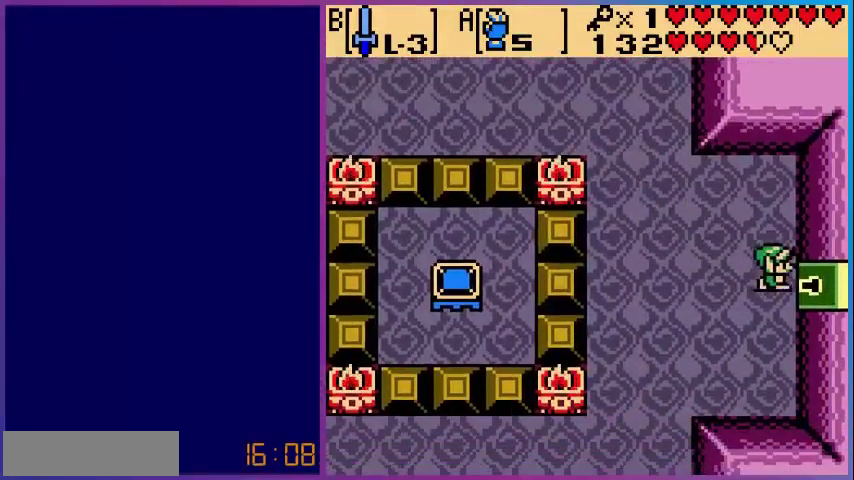
{"buttons": ["DPAD_RIGHT"], "events": []}
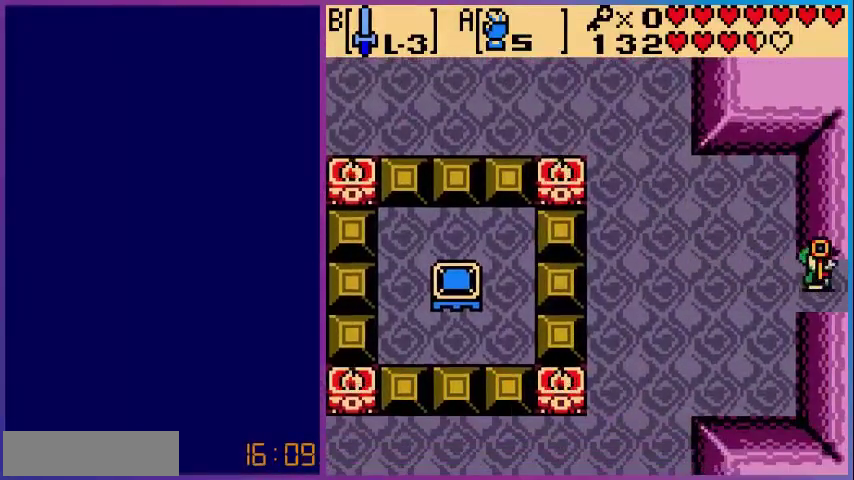
{"buttons": [], "events": [[440, "DPAD_RIGHT", "up"]]}
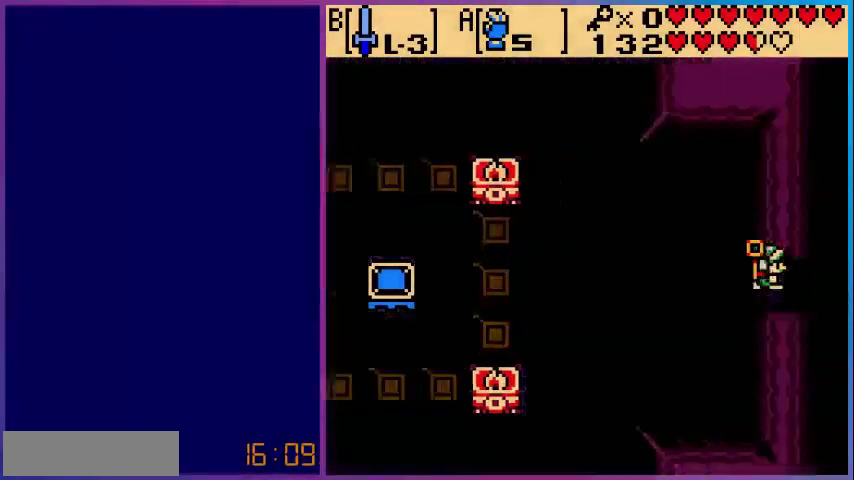
{"buttons": [], "events": []}
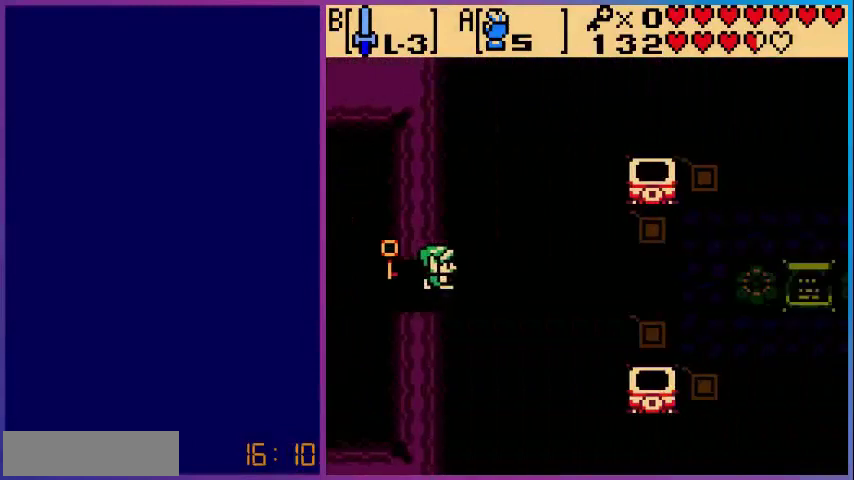
{"buttons": ["DPAD_RIGHT"], "events": [[200, "DPAD_RIGHT", "down"]]}
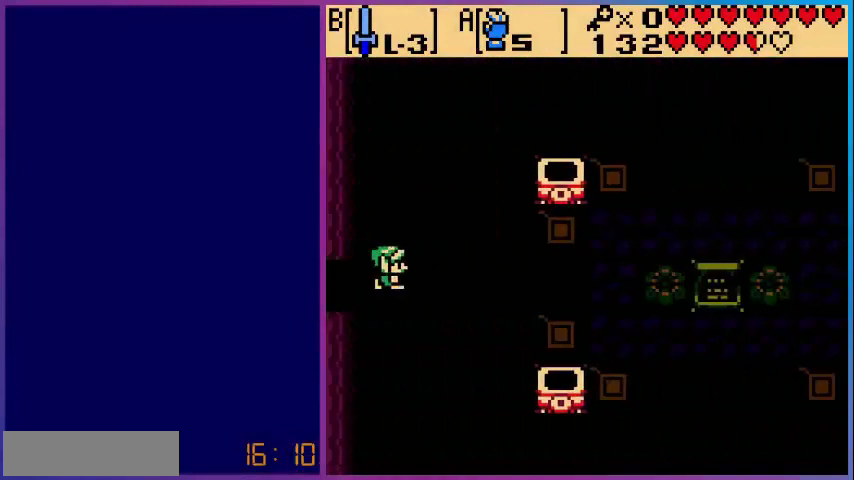
{"buttons": ["DPAD_RIGHT"], "events": []}
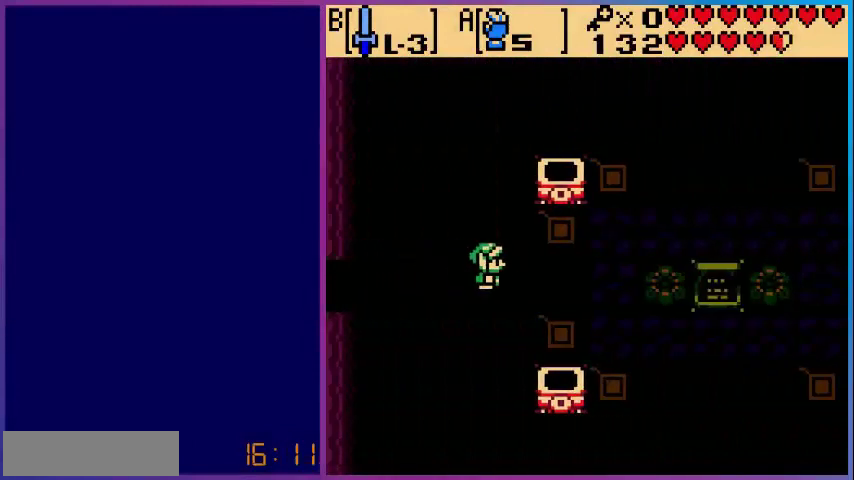
{"buttons": [], "events": [[80, "DPAD_RIGHT", "up"]]}
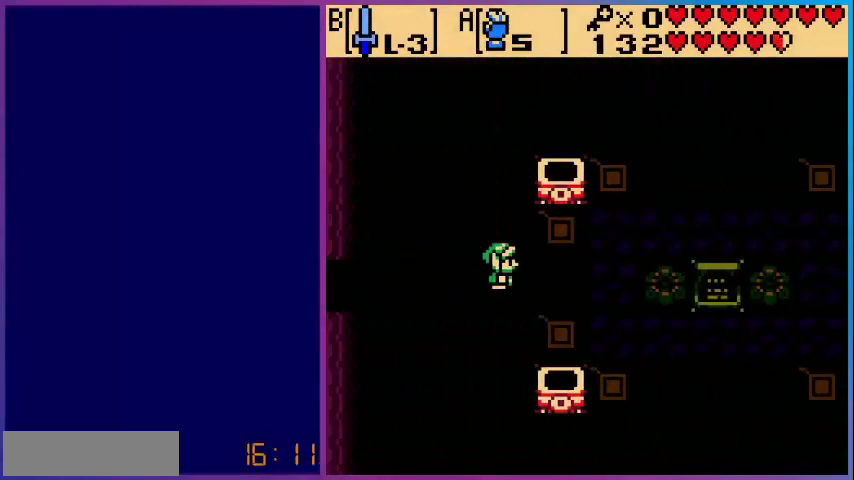
{"buttons": [], "events": [[80, "START", "down"], [160, "START", "up"]]}
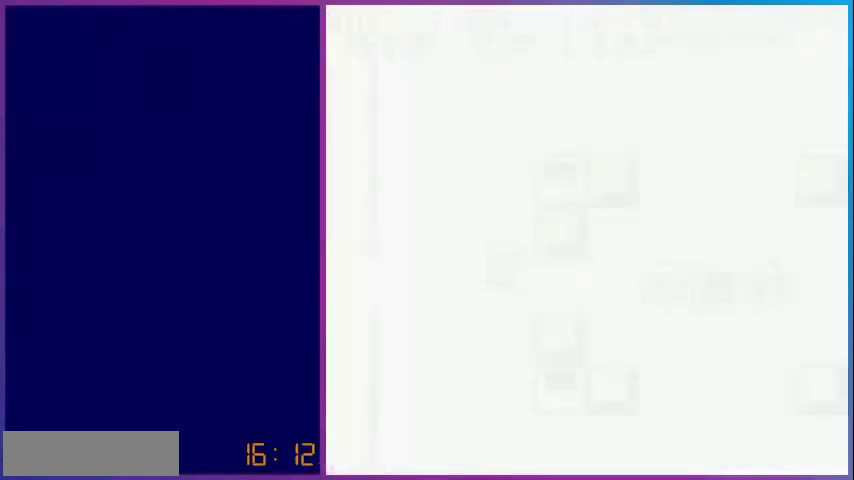
{"buttons": [], "events": []}
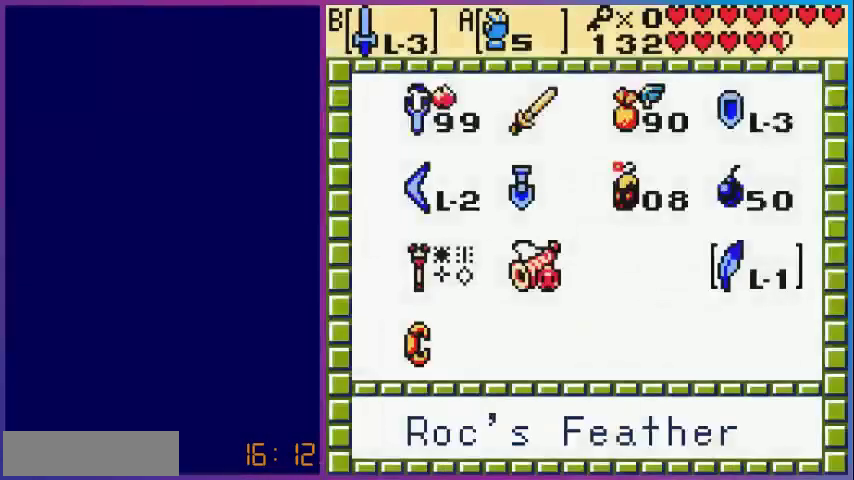
{"buttons": ["DPAD_UP"], "events": [[480, "DPAD_UP", "down"]]}
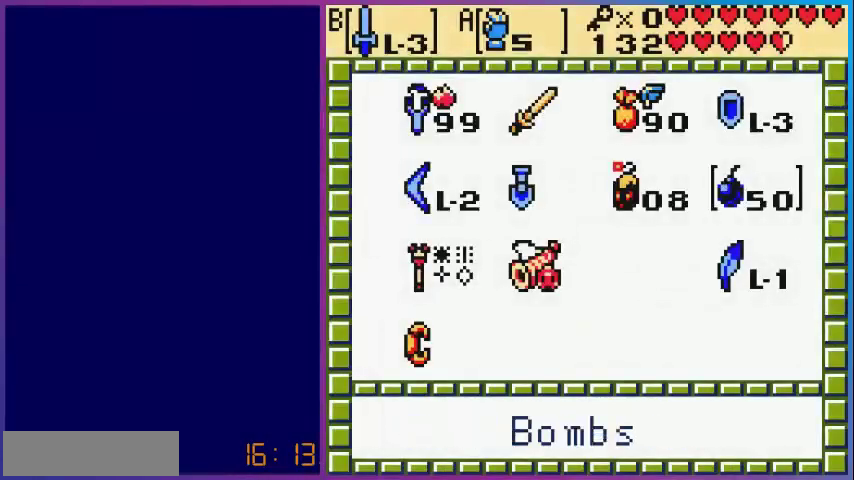
{"buttons": ["DPAD_LEFT"], "events": [[80, "DPAD_UP", "up"], [280, "DPAD_LEFT", "down"], [320, "DPAD_LEFT", "up"], [480, "DPAD_LEFT", "down"]]}
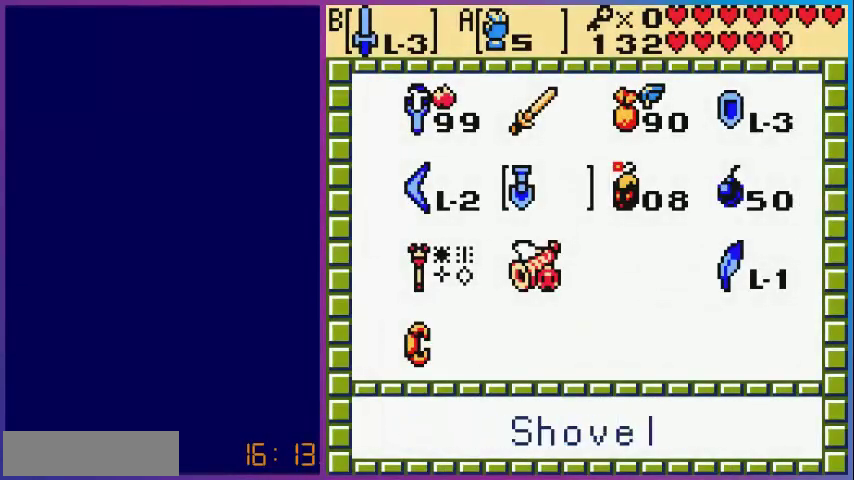
{"buttons": [], "events": [[80, "DPAD_LEFT", "up"]]}
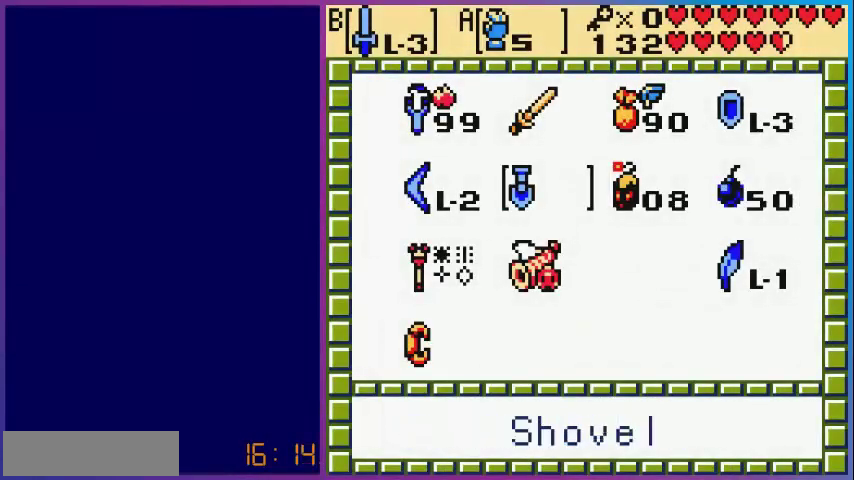
{"buttons": [], "events": []}
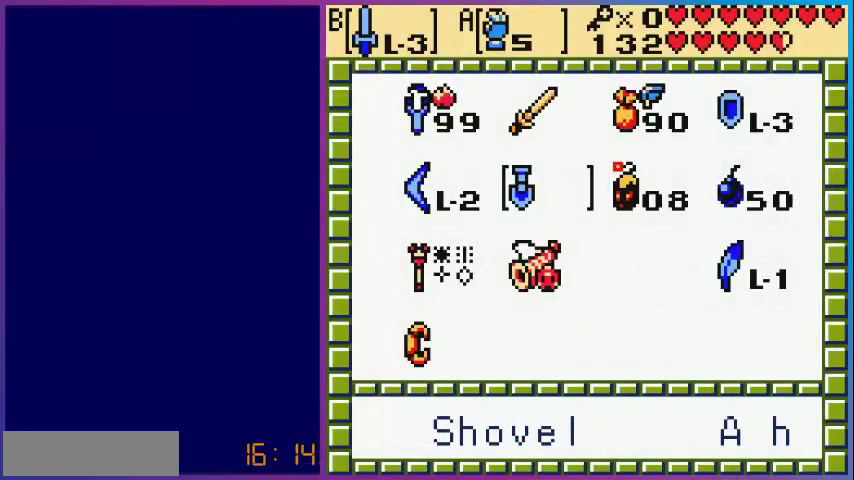
{"buttons": [], "events": []}
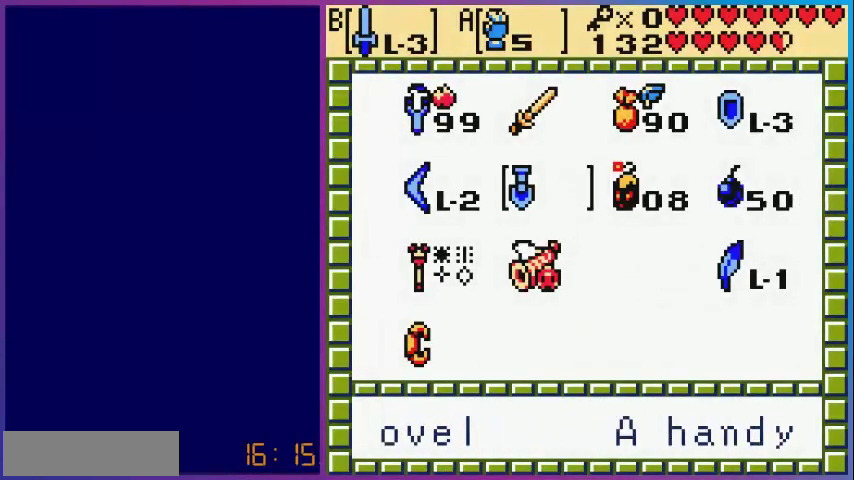
{"buttons": [], "events": []}
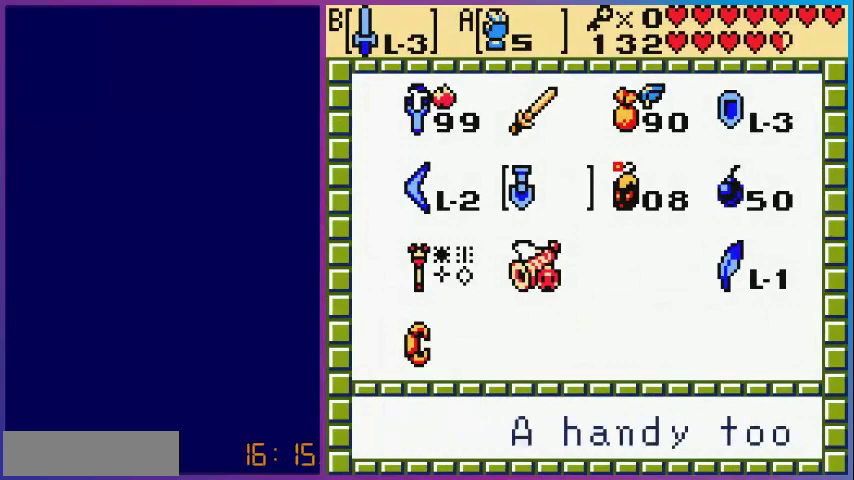
{"buttons": [], "events": [[400, "DPAD_UP", "down"], [480, "DPAD_UP", "up"]]}
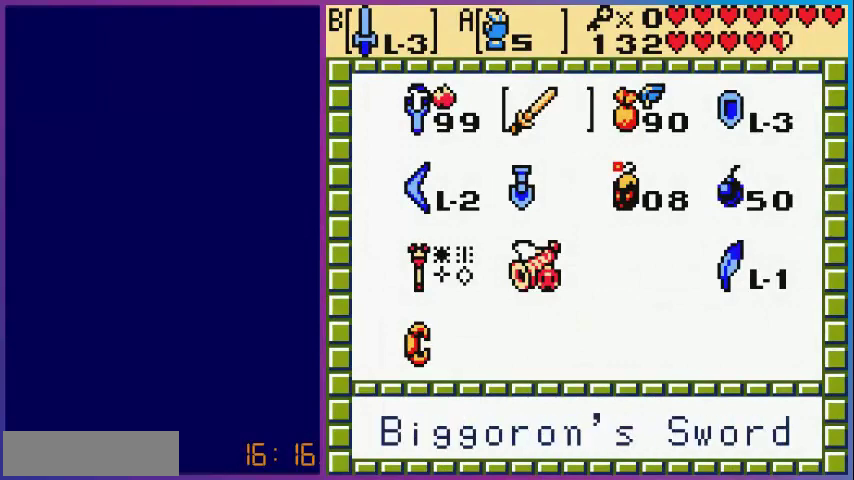
{"buttons": [], "events": [[120, "DPAD_RIGHT", "down"], [240, "DPAD_RIGHT", "up"], [280, "A", "down"], [480, "A", "up"]]}
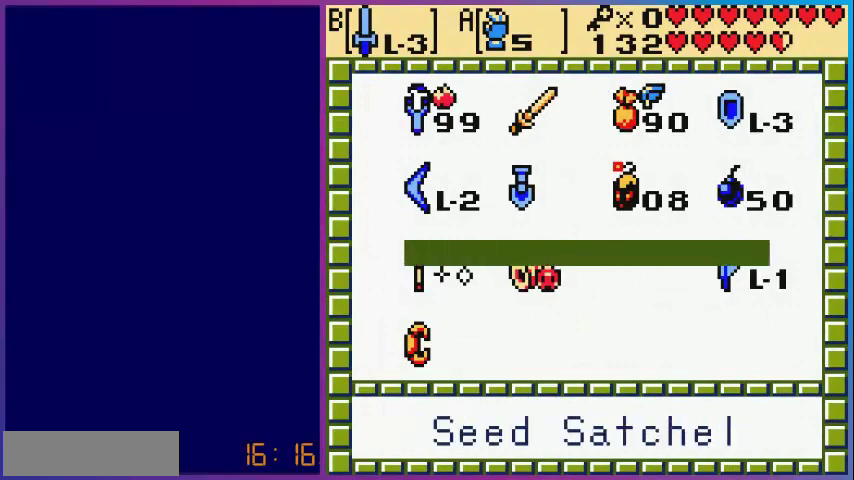
{"buttons": ["DPAD_LEFT"], "events": [[480, "DPAD_LEFT", "down"]]}
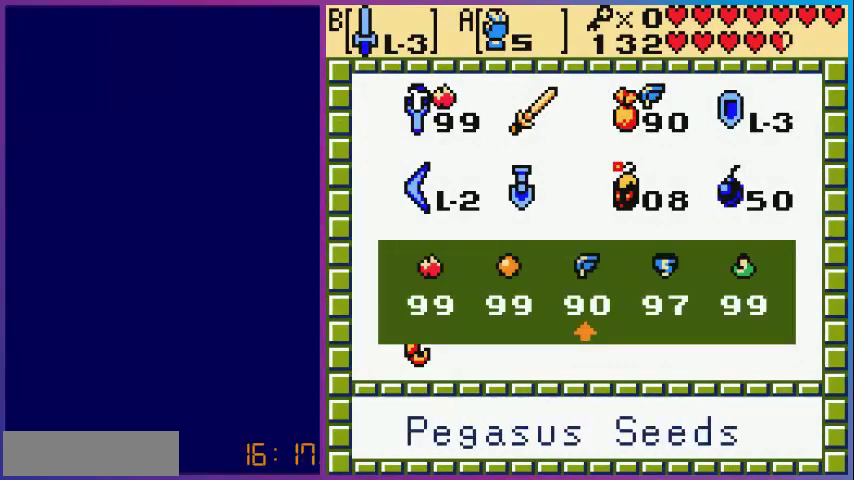
{"buttons": ["A", "START"], "events": [[80, "DPAD_LEFT", "up"], [200, "DPAD_LEFT", "down"], [320, "DPAD_LEFT", "up"], [400, "A", "down"], [520, "START", "down"]]}
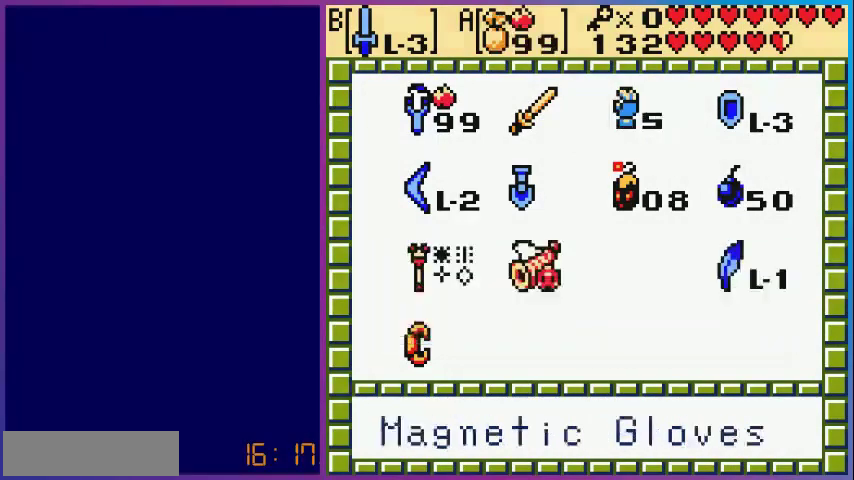
{"buttons": ["DPAD_UP"], "events": [[80, "A", "up"], [80, "START", "up"], [160, "DPAD_UP", "down"]]}
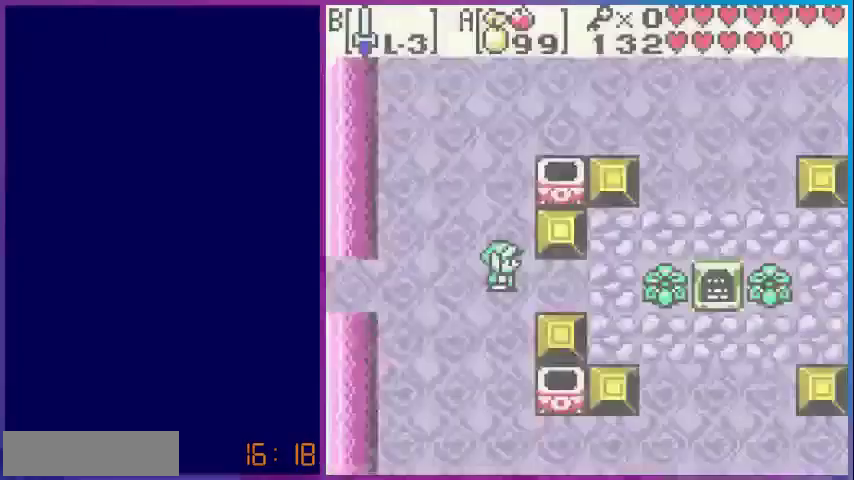
{"buttons": ["DPAD_UP"], "events": []}
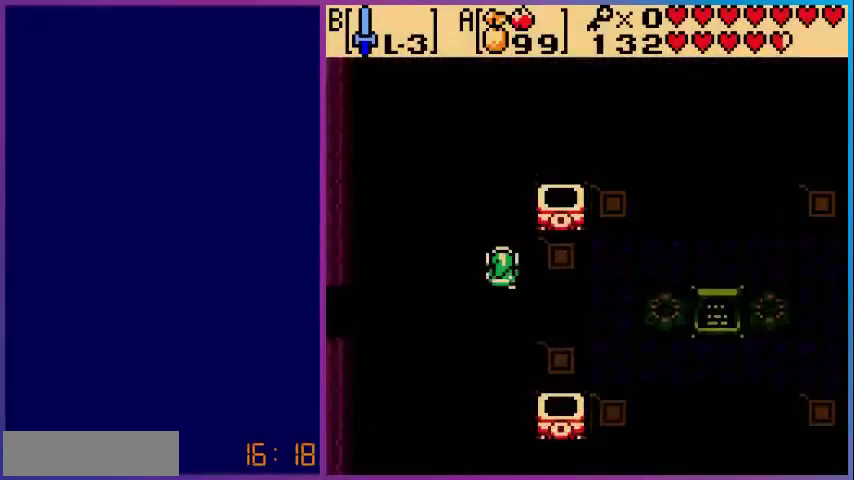
{"buttons": ["A", "DPAD_DOWN"], "events": [[360, "DPAD_RIGHT", "down"], [400, "DPAD_UP", "up"], [480, "A", "down"], [480, "DPAD_DOWN", "down"], [480, "DPAD_RIGHT", "up"]]}
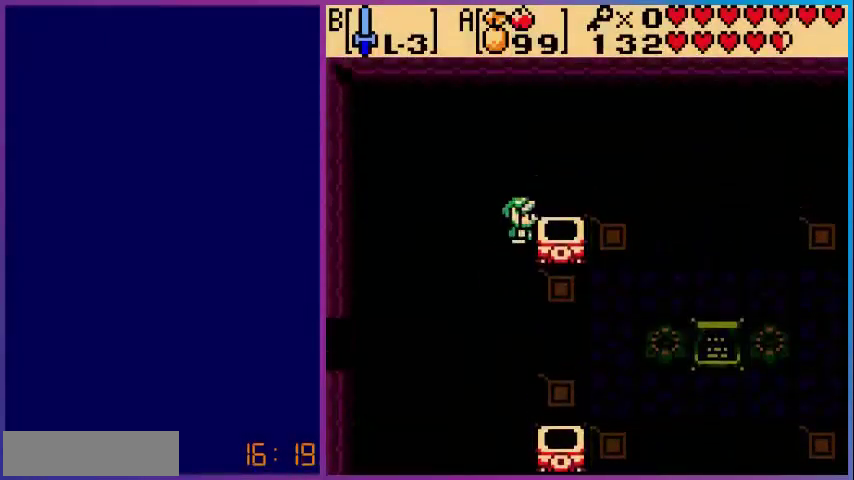
{"buttons": ["DPAD_DOWN"], "events": [[200, "A", "up"]]}
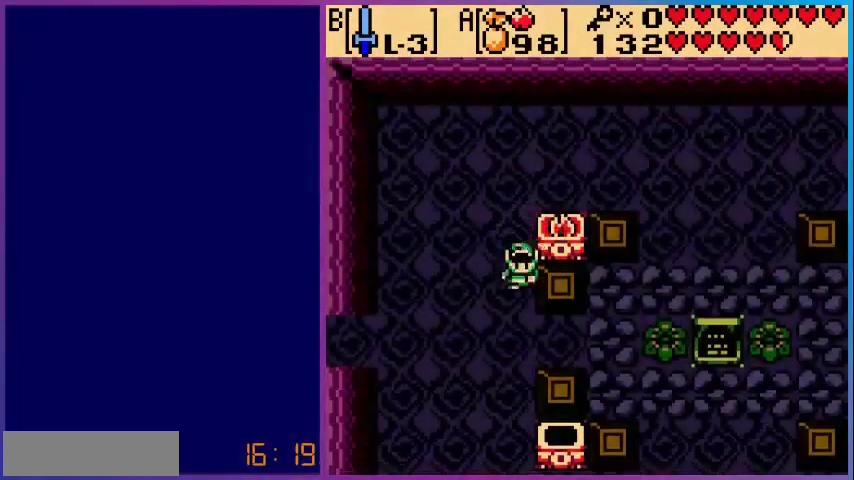
{"buttons": ["DPAD_DOWN"], "events": []}
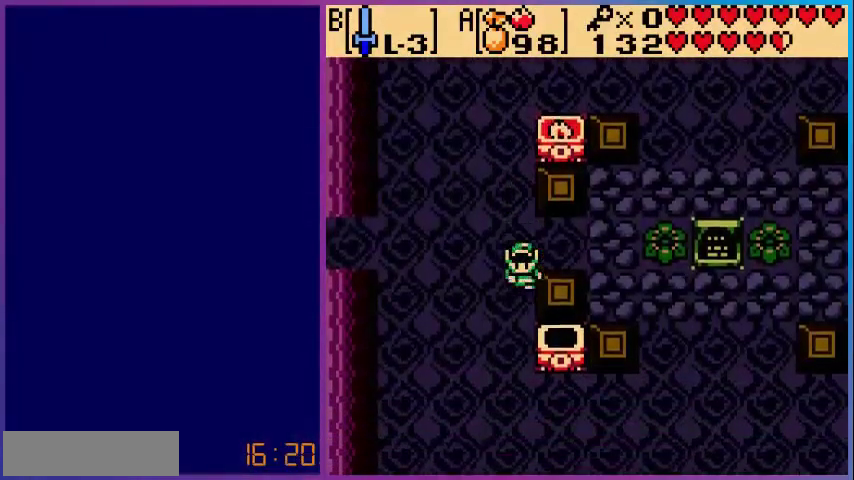
{"buttons": ["A"], "events": [[400, "DPAD_DOWN", "up"], [400, "DPAD_RIGHT", "down"], [480, "A", "down"], [520, "DPAD_RIGHT", "up"]]}
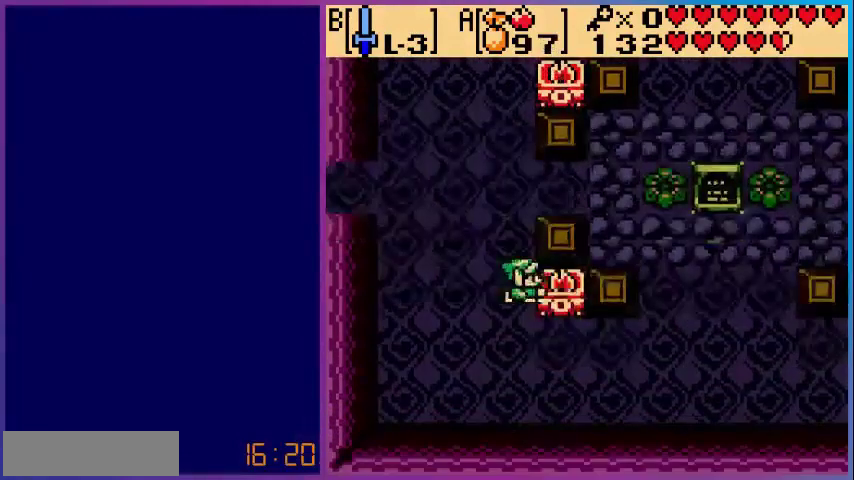
{"buttons": ["DPAD_RIGHT"], "events": [[80, "DPAD_DOWN", "down"], [120, "A", "up"], [440, "DPAD_RIGHT", "down"], [480, "DPAD_DOWN", "up"]]}
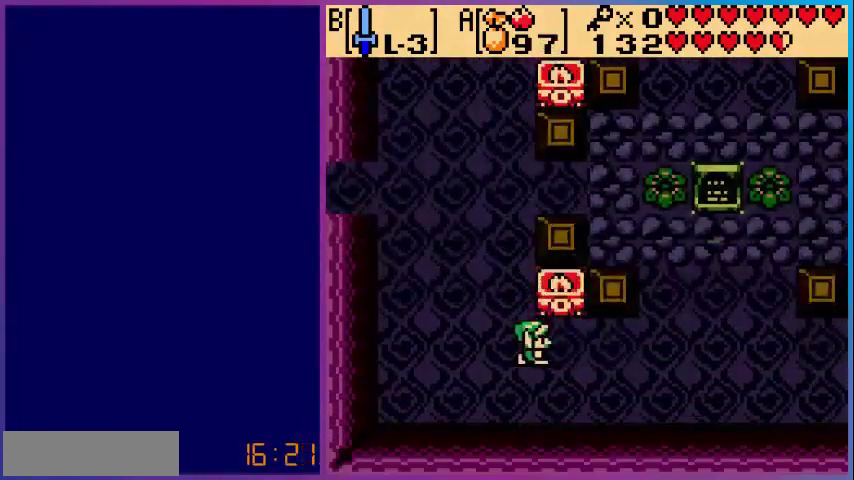
{"buttons": ["DPAD_RIGHT"], "events": []}
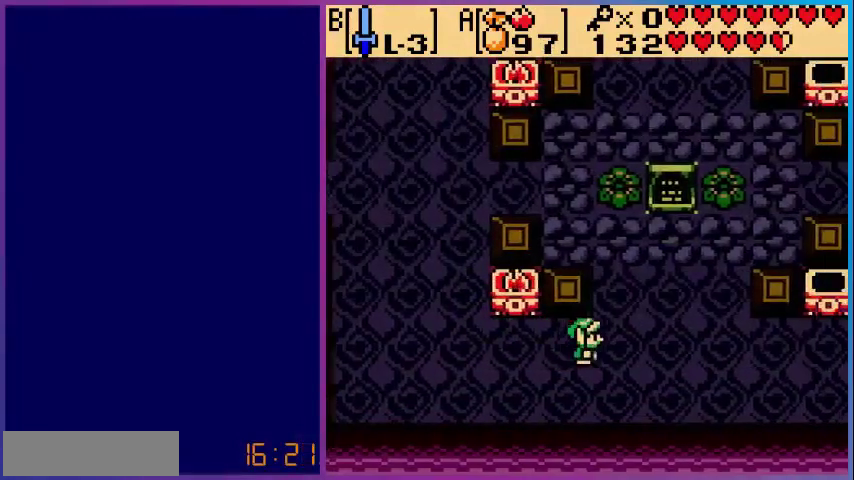
{"buttons": ["DPAD_RIGHT"], "events": []}